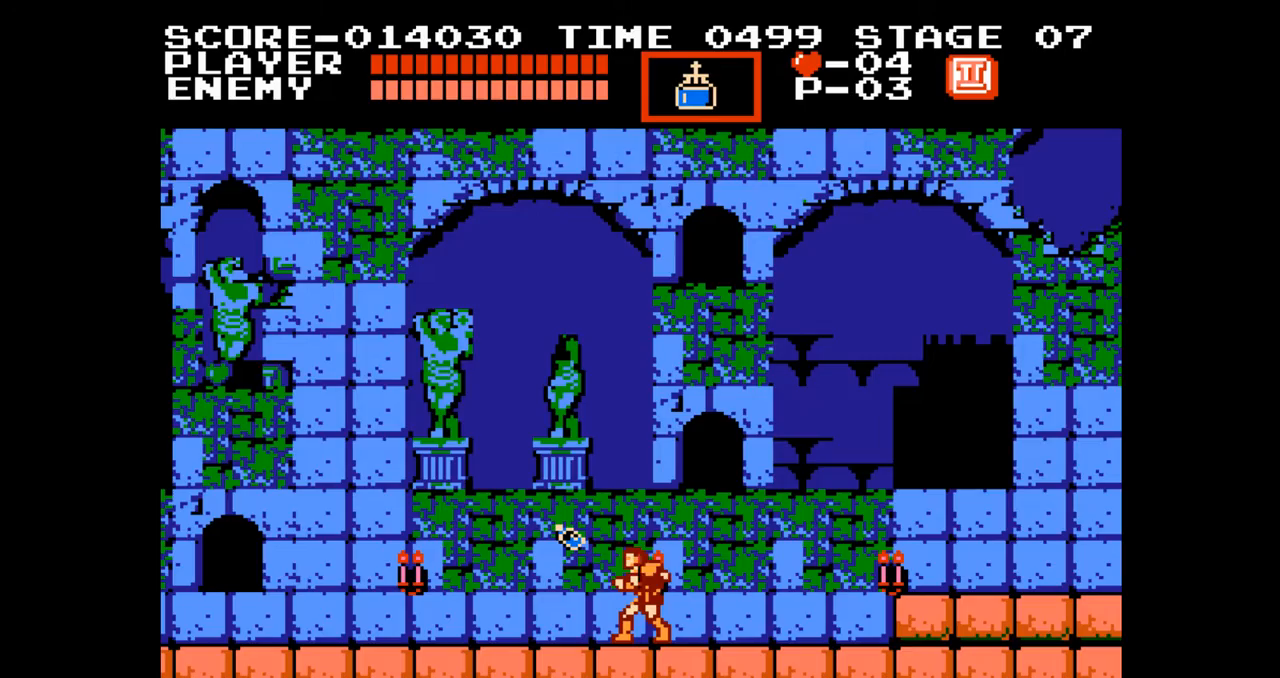
Gameplay with a controller (Nintendo layout); each line is a JSON object with the inputs held at the frame after it. "events" lists button and stick changes between this image and that frame as [ms after this image, input, new state], when the widget could be followed in between. Not read: L3 R3.
{"buttons": ["DPAD_LEFT"], "events": [[167, "DPAD_LEFT", "down"]]}
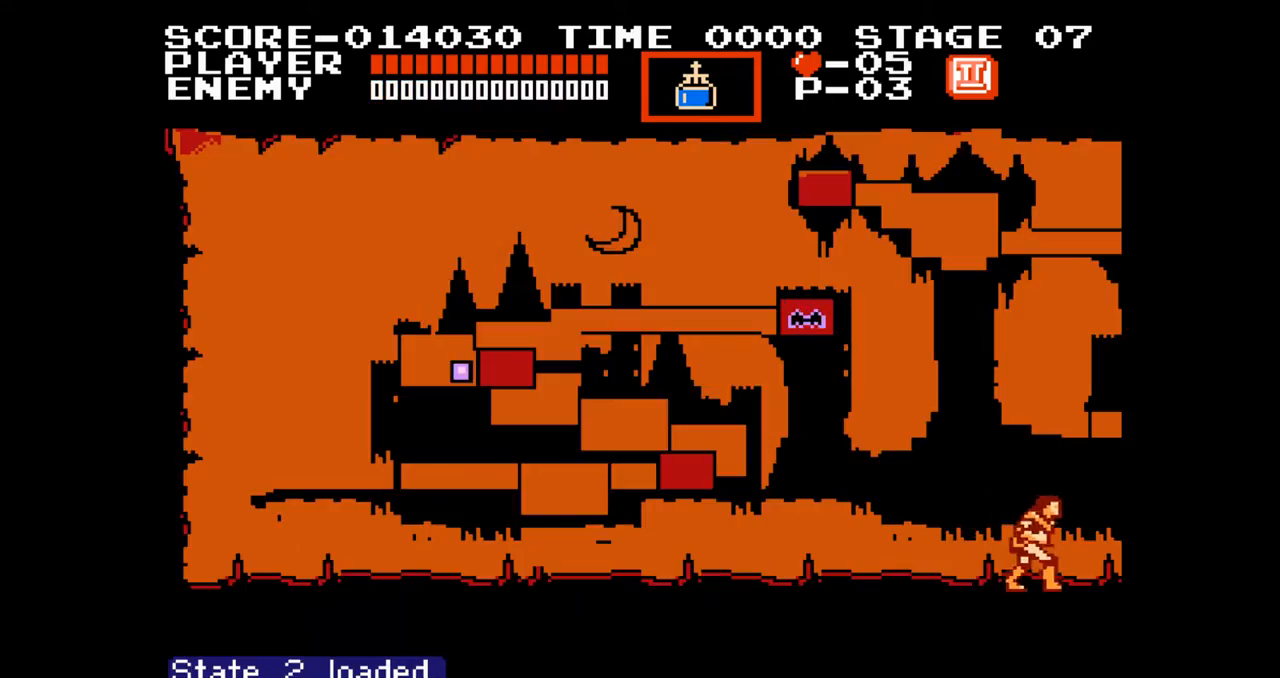
{"buttons": ["DPAD_LEFT"], "events": []}
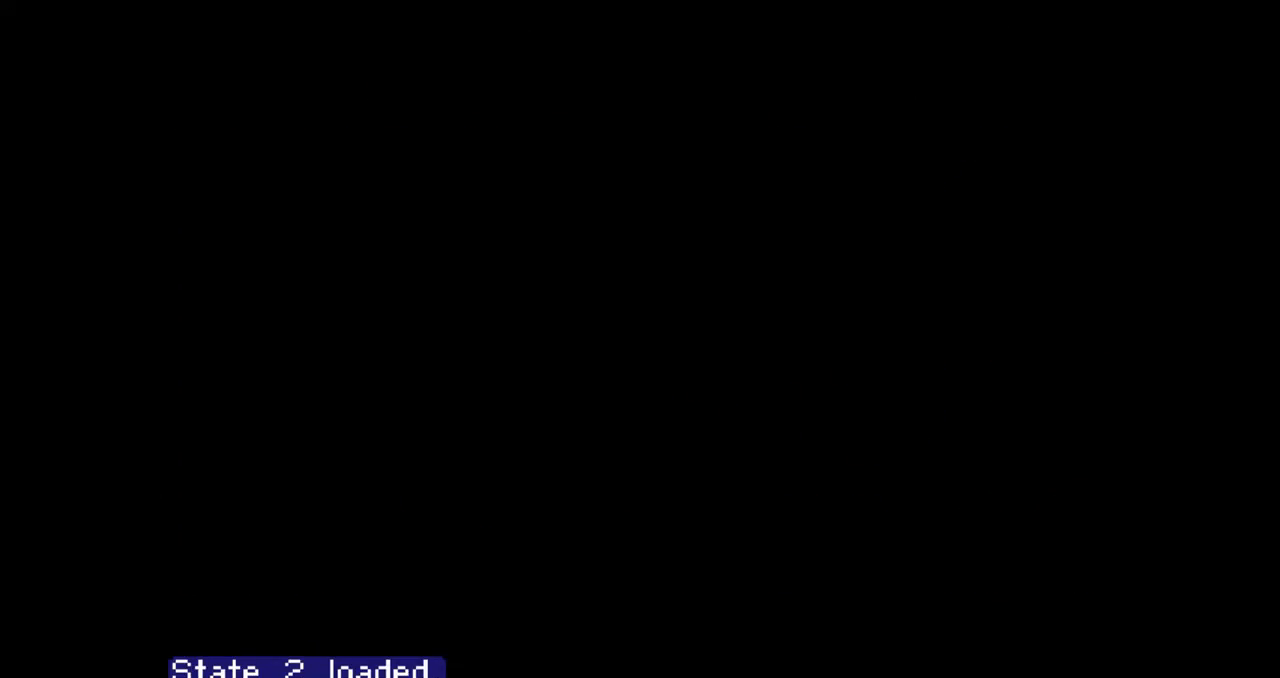
{"buttons": ["DPAD_LEFT"], "events": []}
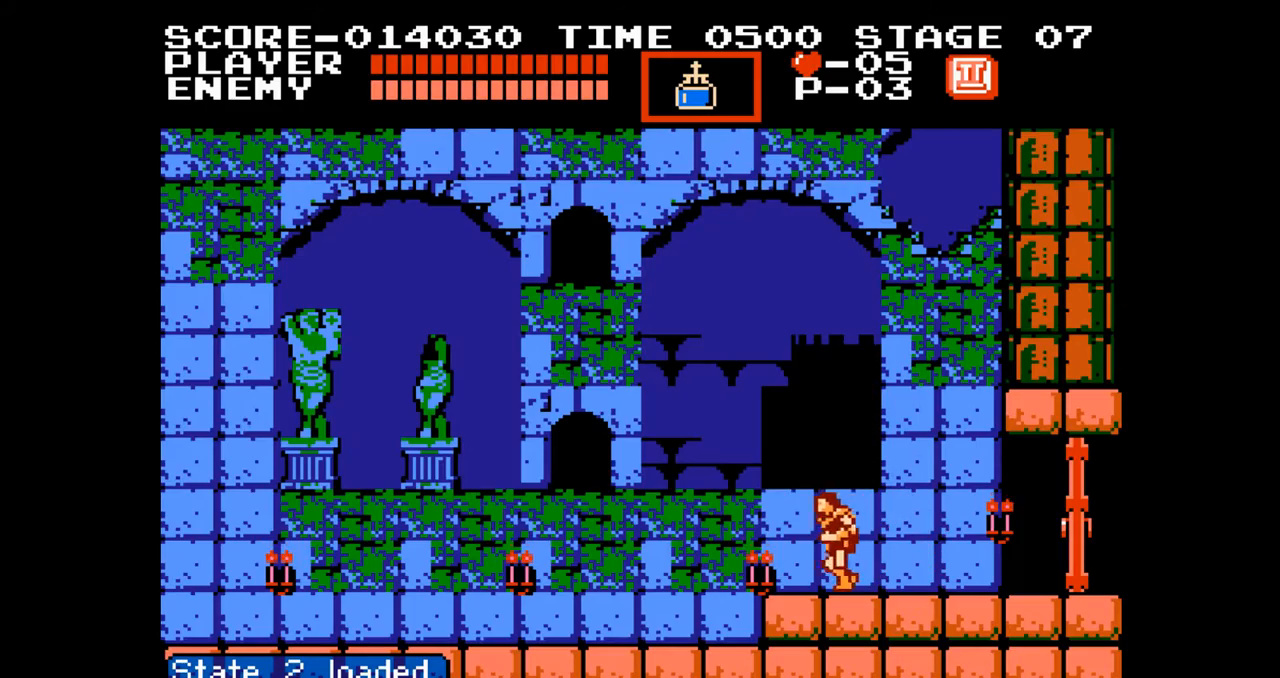
{"buttons": ["A", "DPAD_UP", "DPAD_LEFT"], "events": [[333, "A", "down"], [367, "DPAD_UP", "down"]]}
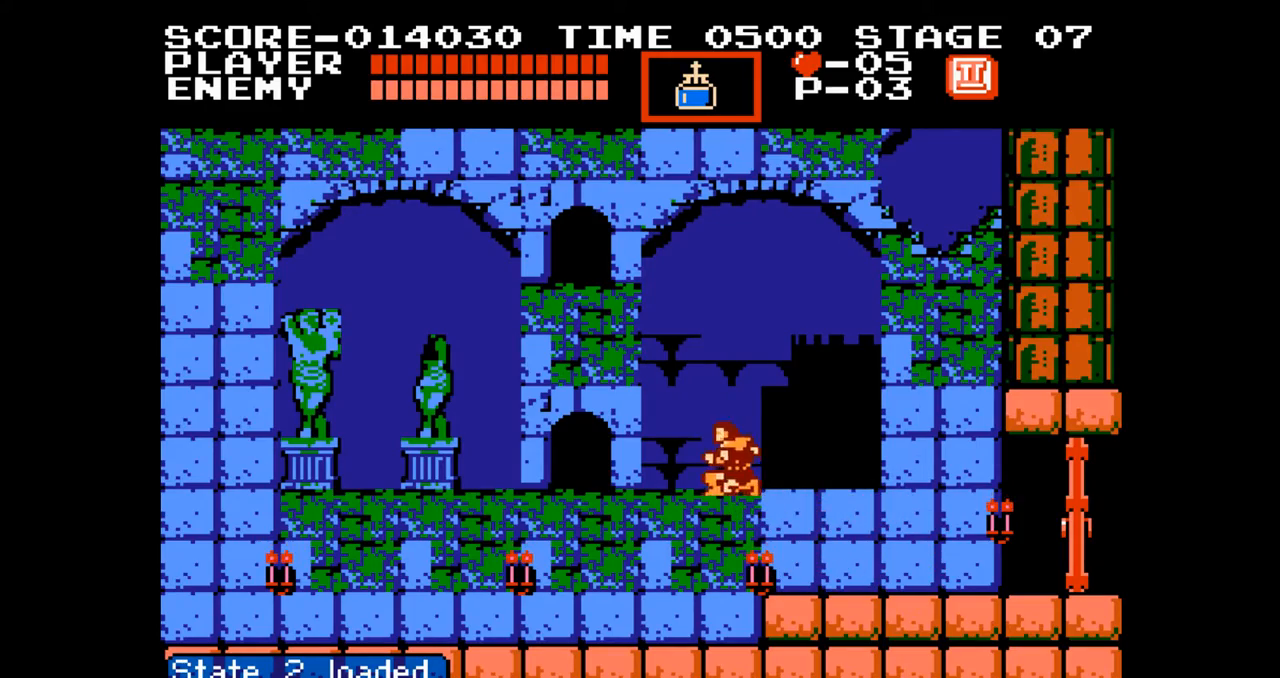
{"buttons": ["DPAD_LEFT"], "events": [[100, "B", "down"], [350, "A", "up"], [367, "B", "up"], [483, "DPAD_UP", "up"]]}
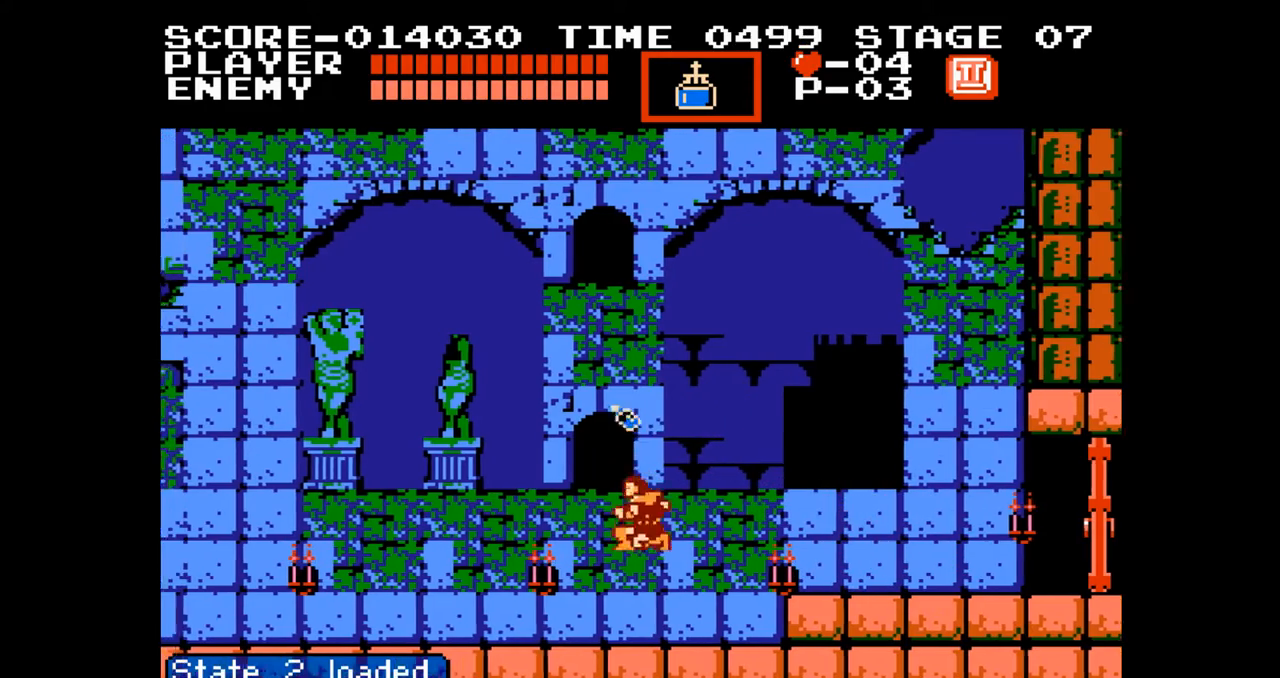
{"buttons": ["DPAD_LEFT"], "events": []}
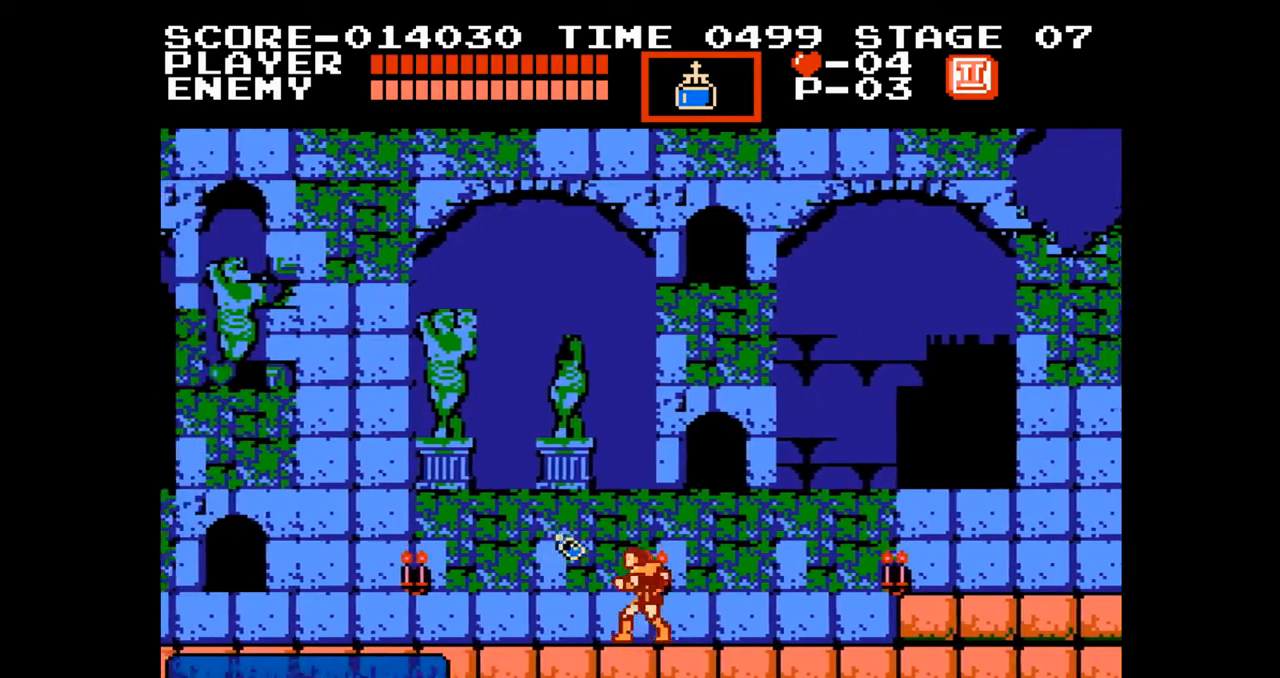
{"buttons": ["DPAD_LEFT"], "events": []}
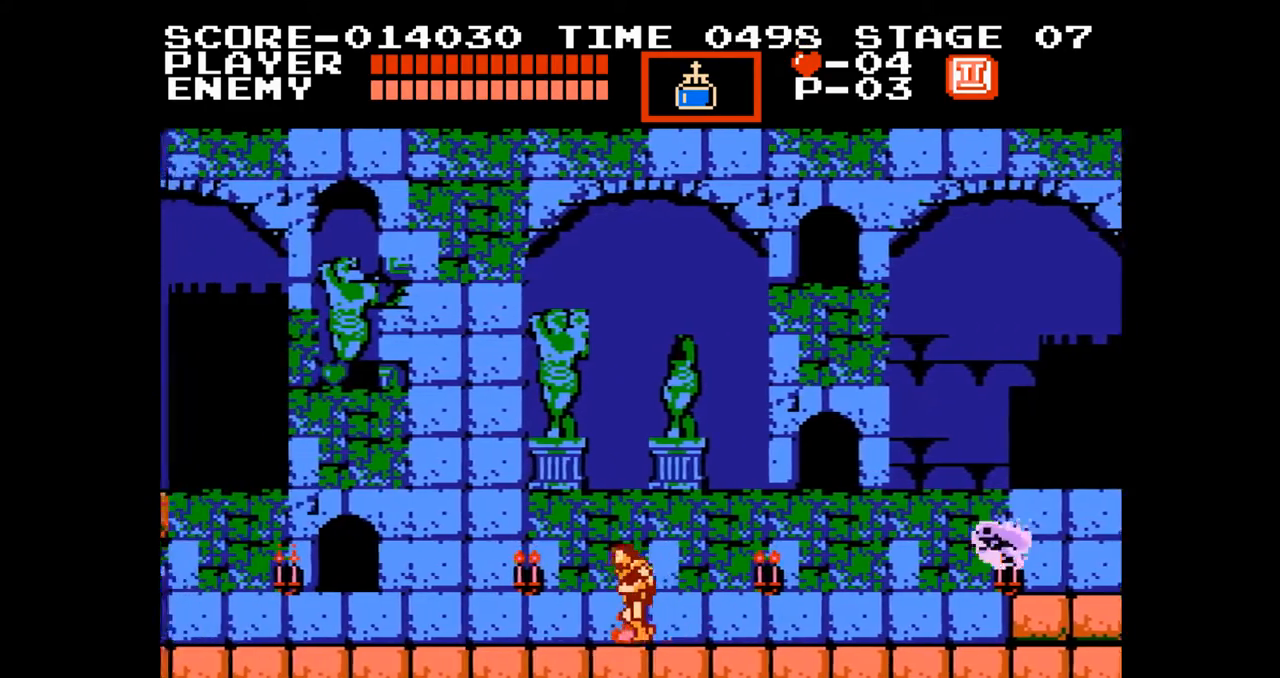
{"buttons": ["DPAD_LEFT"], "events": []}
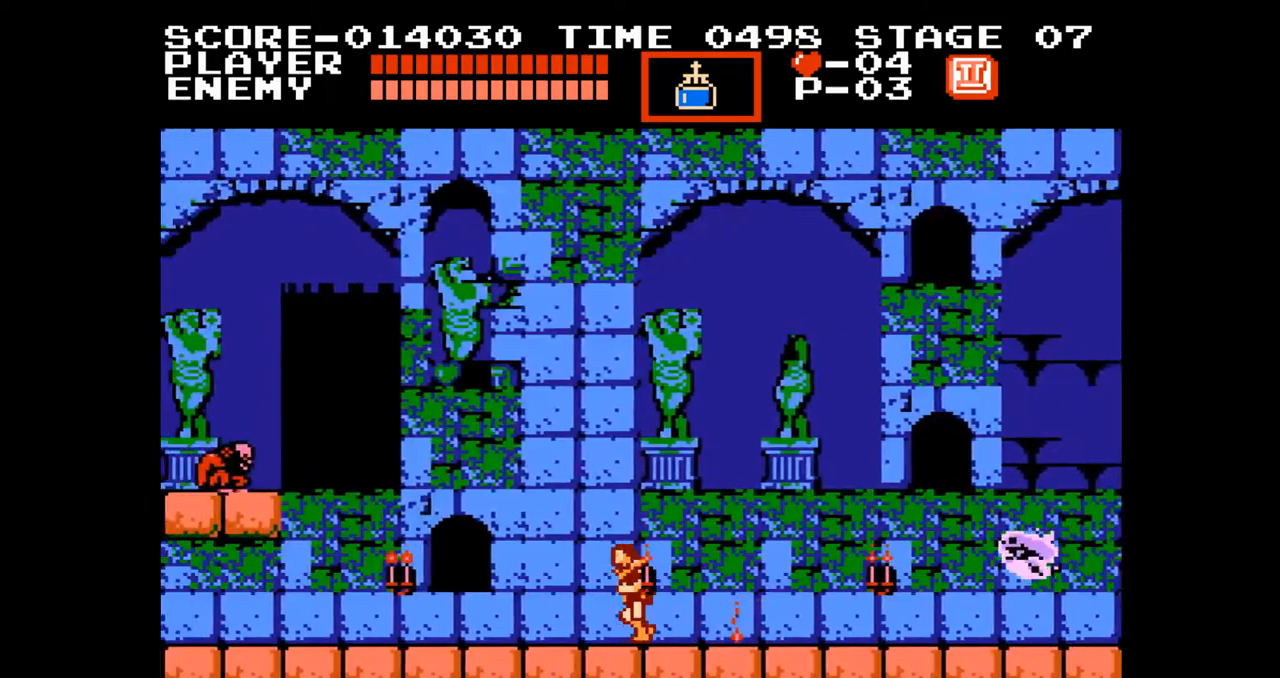
{"buttons": ["DPAD_LEFT"], "events": []}
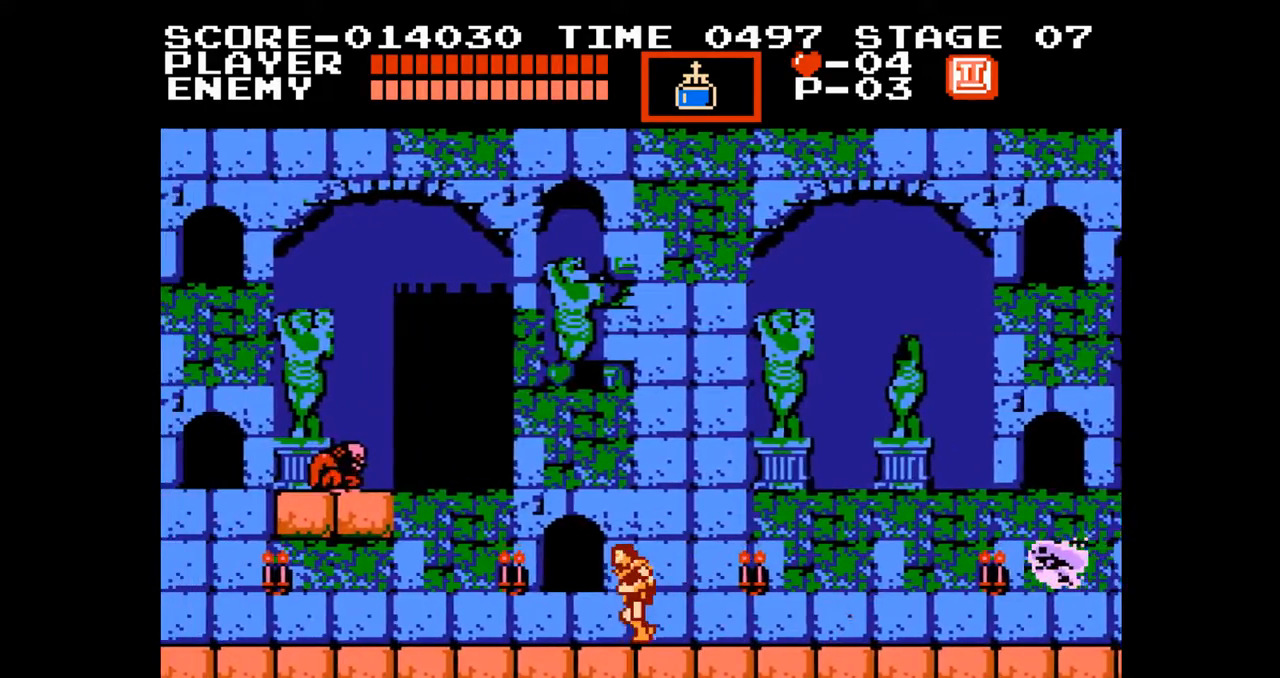
{"buttons": ["DPAD_LEFT"], "events": []}
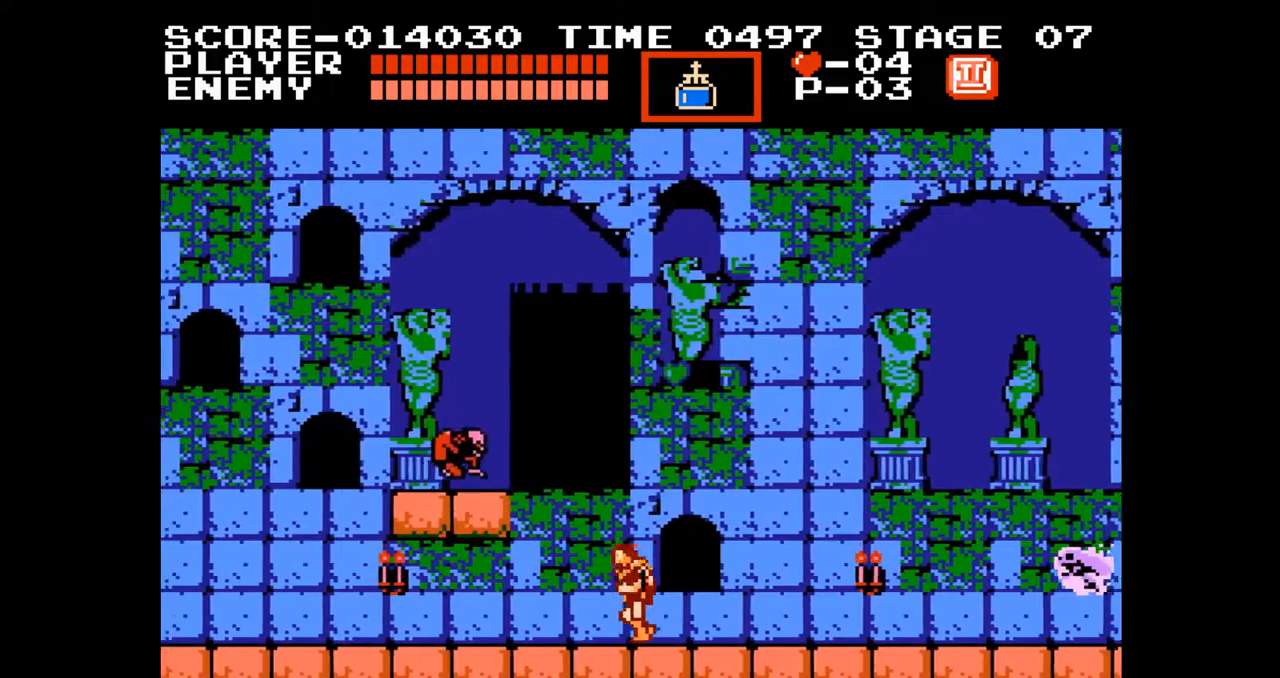
{"buttons": ["DPAD_LEFT"], "events": []}
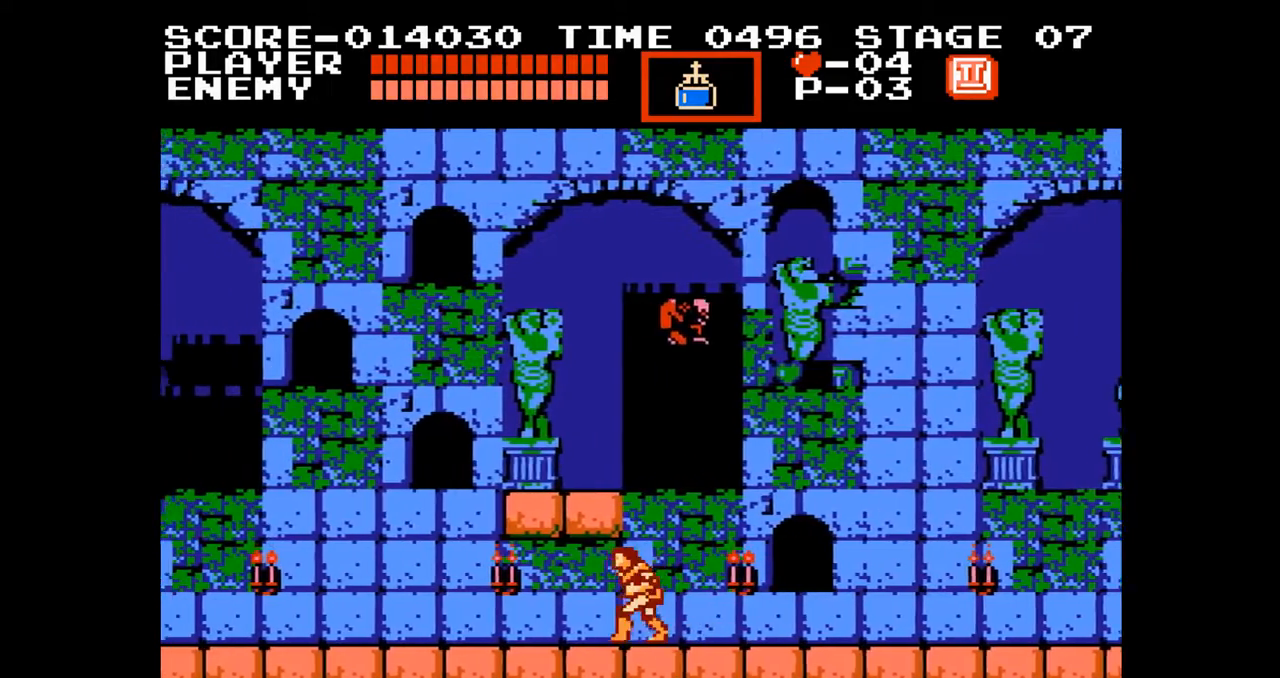
{"buttons": ["DPAD_LEFT"], "events": []}
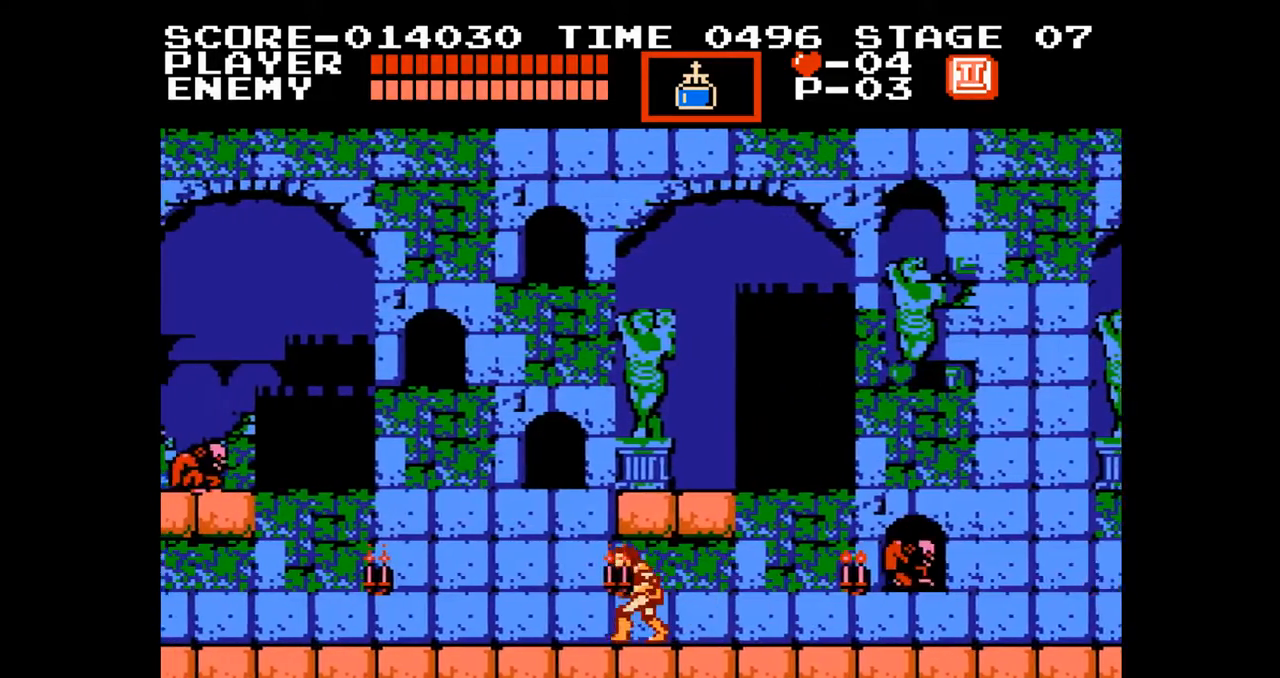
{"buttons": ["DPAD_LEFT"], "events": [[283, "A", "down"], [450, "A", "up"]]}
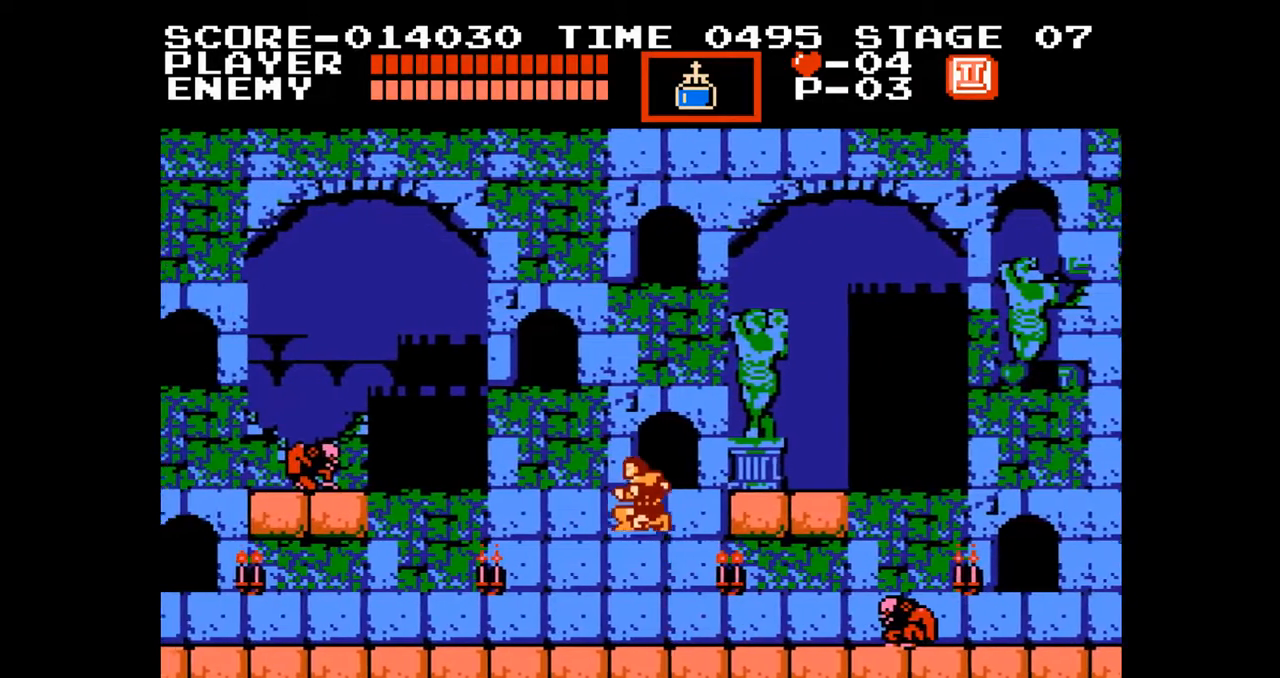
{"buttons": [], "events": [[33, "START", "down"], [50, "DPAD_LEFT", "up"], [183, "START", "up"]]}